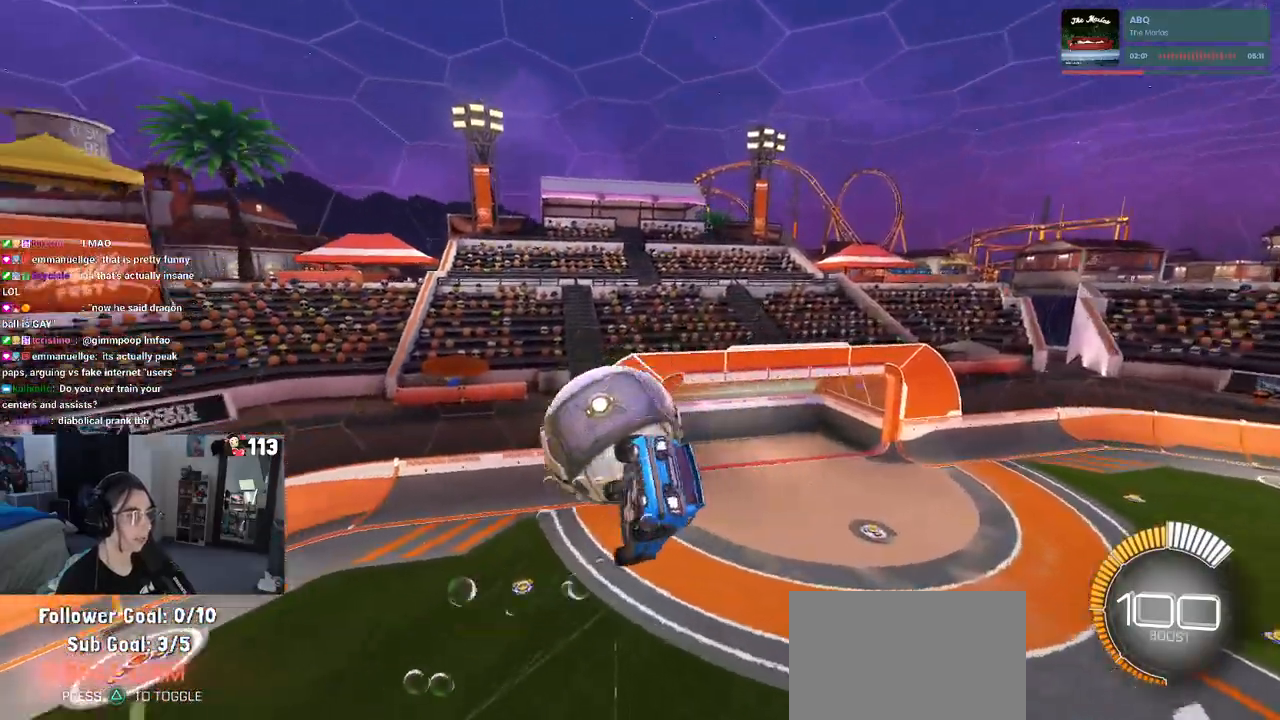
Gameplay with a controller (PlayStation layout); each line is a JSON object with the inputs held at the frame after it. "events" lists button and stick changes between this image and that frame as [ms after this image, input, new state], when the widget could be followed in between.
{"buttons": ["L1", "R1"], "left_stick": "right", "right_stick": "center", "events": [[33, "left_stick", "center"], [183, "left_stick", "down-right"], [250, "L1", "down"], [450, "left_stick", "right"]]}
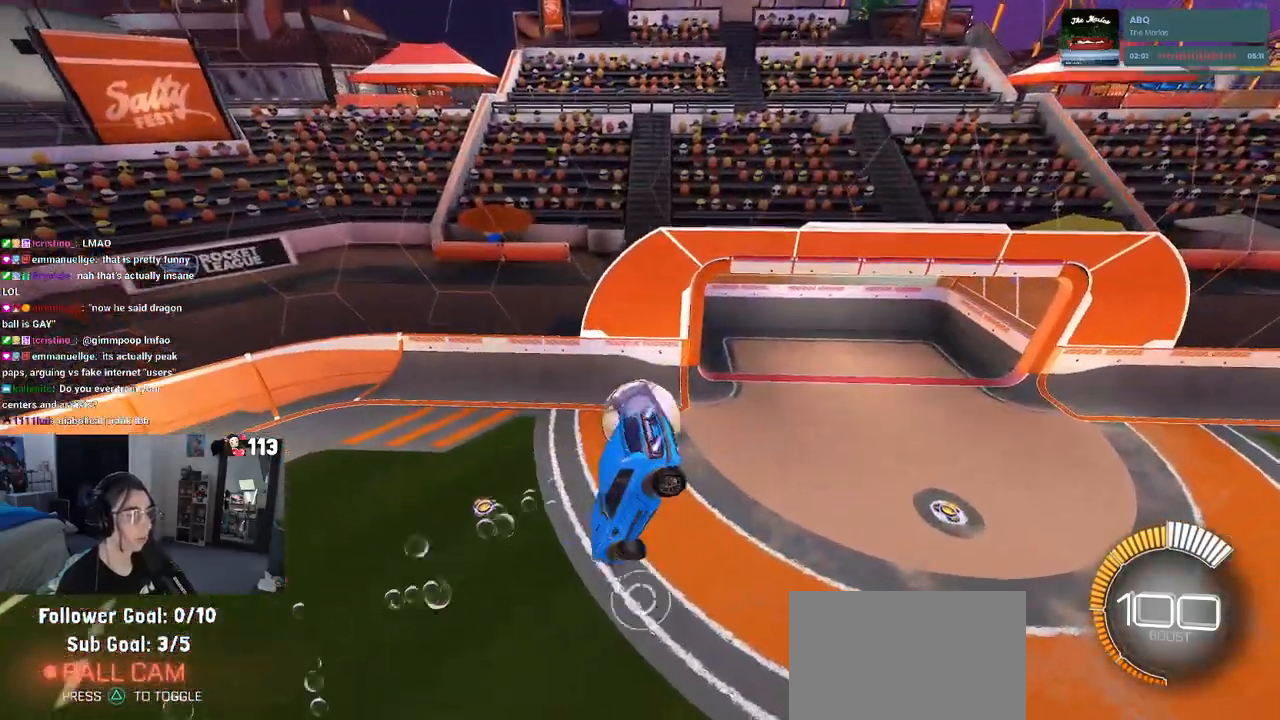
{"buttons": ["TRIANGLE", "R1", "R2"], "left_stick": "center", "right_stick": "center", "events": [[33, "left_stick", "up-right"], [50, "L1", "up"], [100, "R2", "down"], [133, "R3", "down"], [133, "left_stick", "center"], [233, "R3", "up"], [267, "right_stick", "up-right"], [317, "right_stick", "center"], [483, "TRIANGLE", "down"]]}
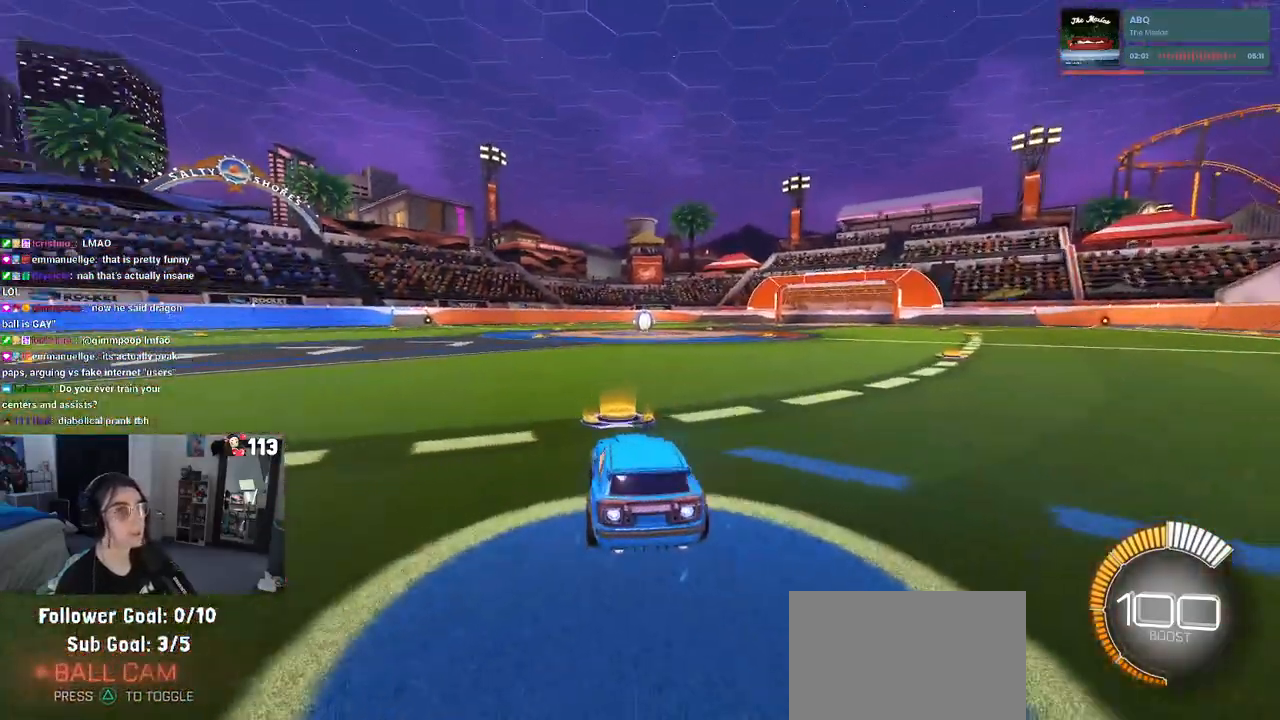
{"buttons": [], "left_stick": "center", "right_stick": "center", "events": [[100, "TRIANGLE", "up"], [200, "DPAD_UP", "down"], [200, "R1", "up"], [283, "DPAD_UP", "up"], [383, "R2", "up"], [400, "CROSS", "down"], [483, "CROSS", "up"]]}
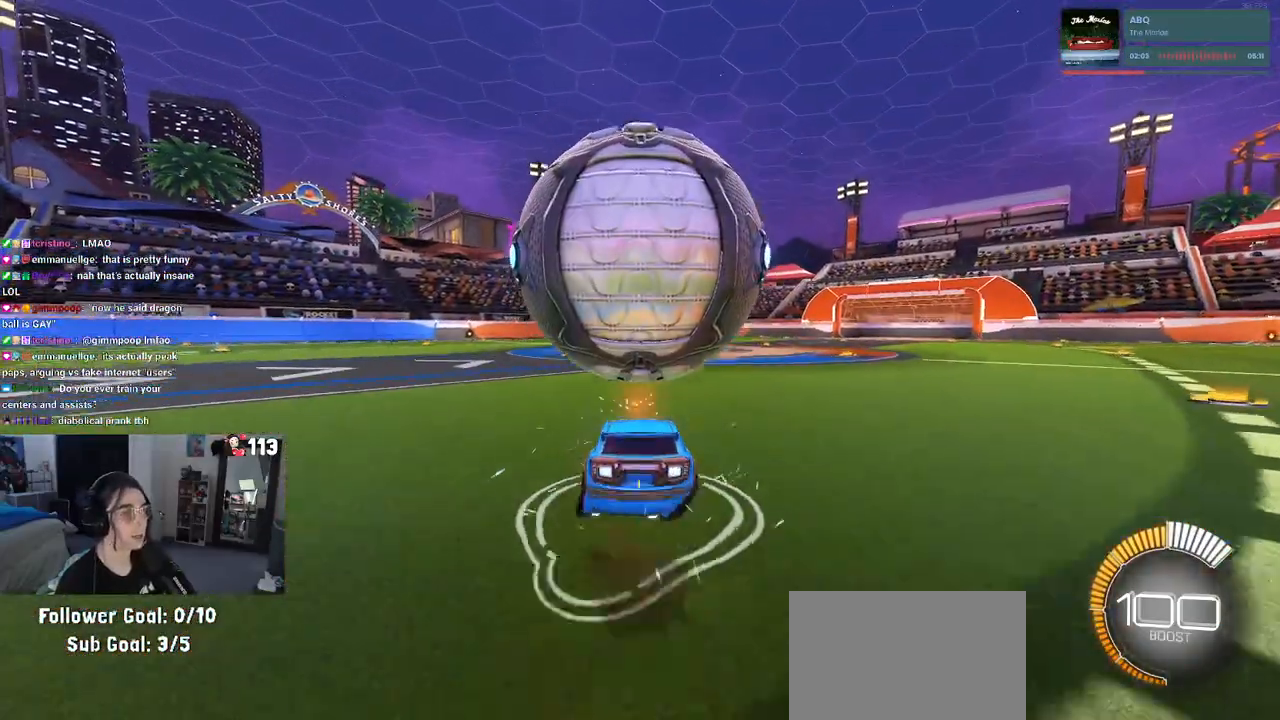
{"buttons": ["SQUARE"], "left_stick": "left", "right_stick": "center", "events": [[117, "left_stick", "left"], [283, "SQUARE", "down"]]}
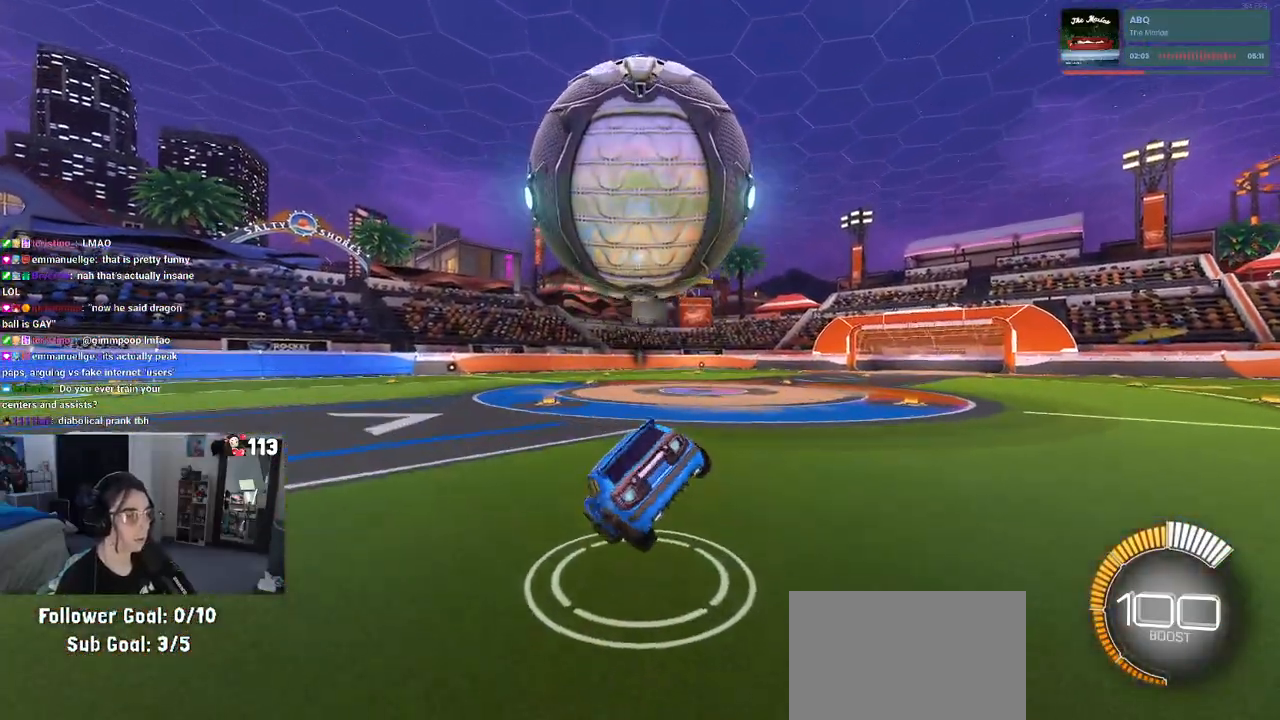
{"buttons": ["R1"], "left_stick": "right", "right_stick": "center", "events": [[17, "left_stick", "center"], [100, "left_stick", "right"], [300, "R1", "down"], [333, "CROSS", "down"], [367, "SQUARE", "up"], [467, "CROSS", "up"]]}
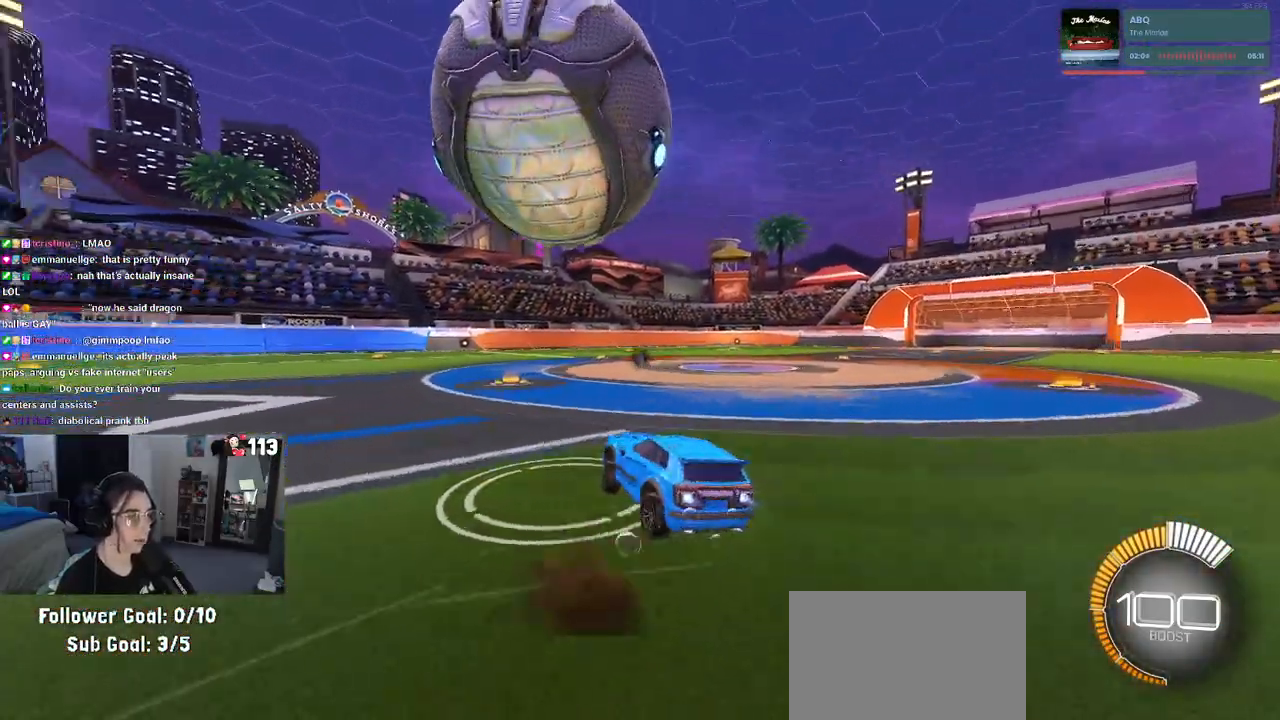
{"buttons": [], "left_stick": "right", "right_stick": "center", "events": [[50, "R2", "down"], [83, "R1", "up"], [167, "left_stick", "center"], [283, "R2", "up"], [333, "left_stick", "right"]]}
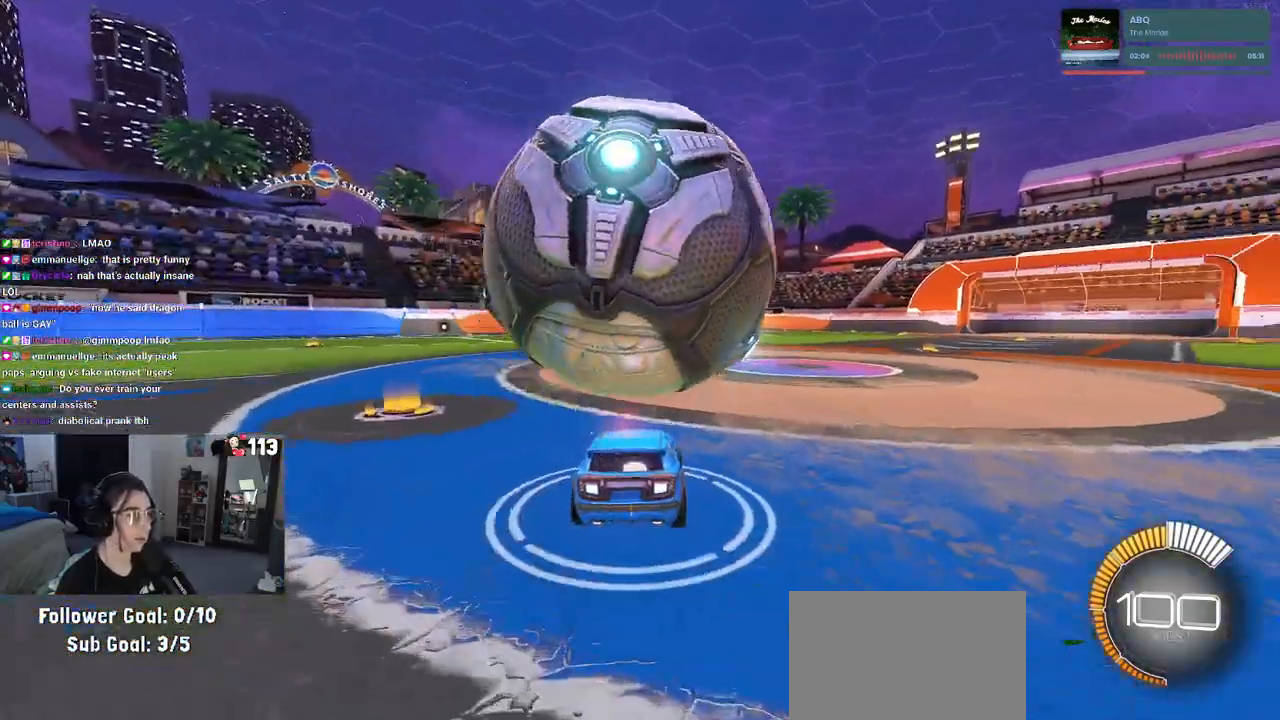
{"buttons": ["R2"], "left_stick": "center", "right_stick": "center", "events": [[83, "left_stick", "center"], [100, "R2", "down"], [267, "R2", "up"], [367, "R2", "down"]]}
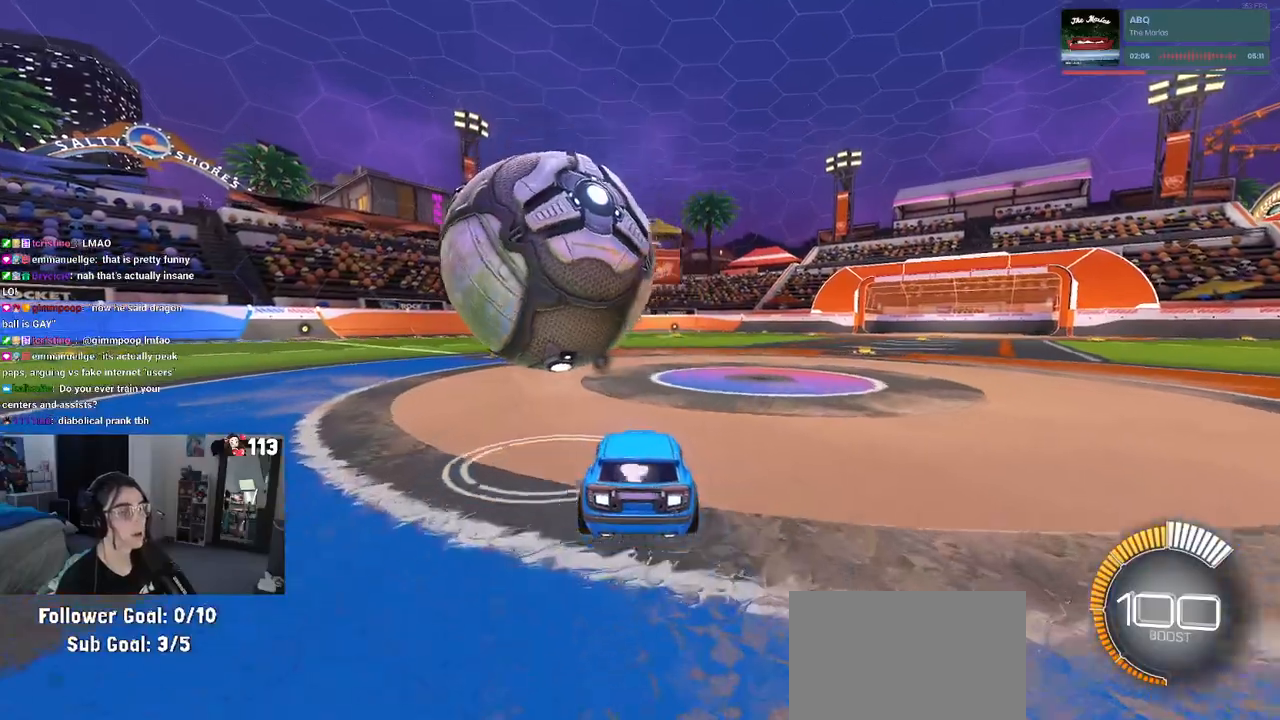
{"buttons": ["R1", "R2"], "left_stick": "right", "right_stick": "center", "events": [[83, "left_stick", "left"], [183, "R1", "down"], [367, "left_stick", "center"], [450, "left_stick", "right"]]}
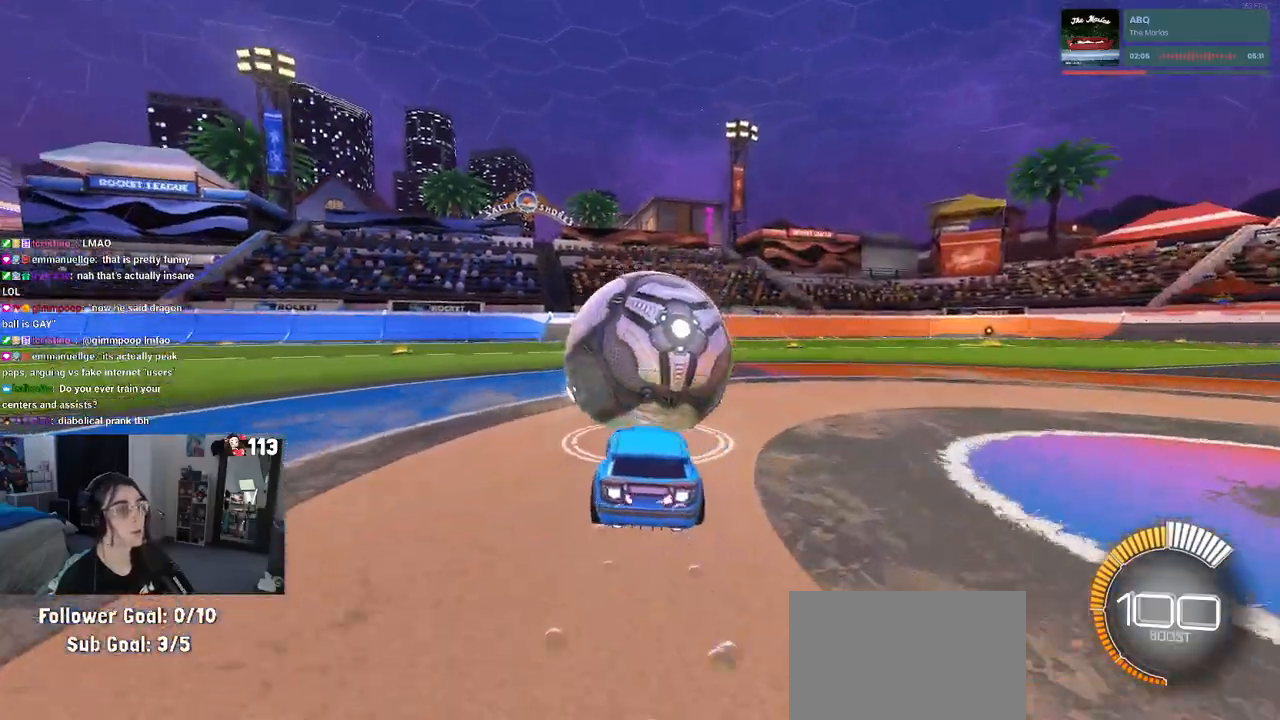
{"buttons": ["R1", "R2"], "left_stick": "left", "right_stick": "center", "events": [[217, "left_stick", "center"], [433, "left_stick", "left"]]}
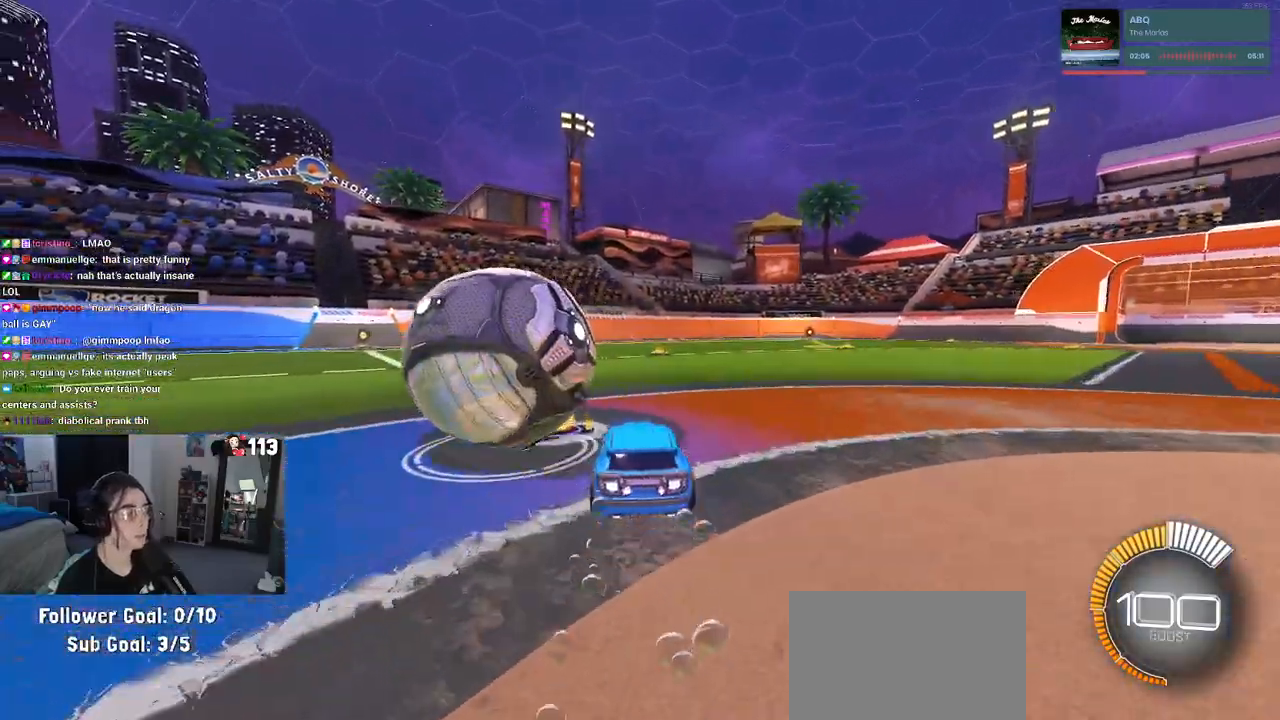
{"buttons": ["L2"], "left_stick": "left", "right_stick": "center", "events": [[267, "R1", "up"], [267, "R2", "up"], [333, "L2", "down"]]}
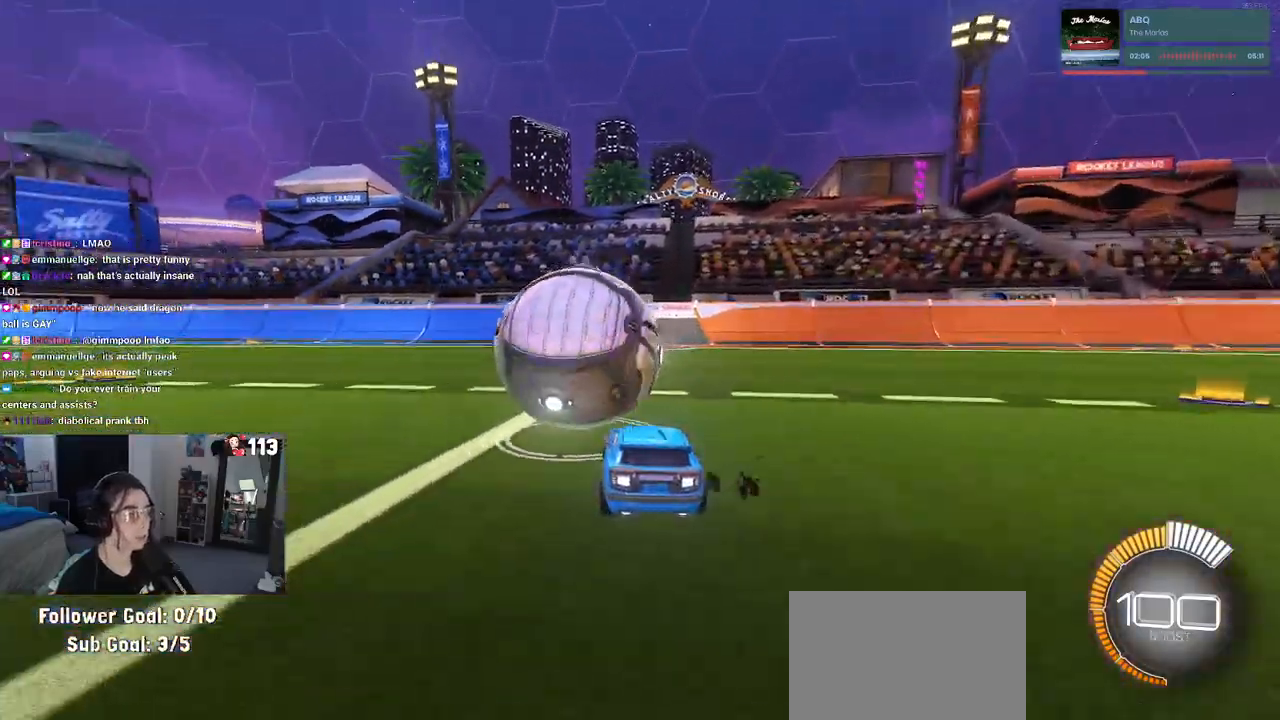
{"buttons": ["R2"], "left_stick": "center", "right_stick": "center", "events": [[17, "L2", "up"], [17, "R2", "down"], [50, "left_stick", "center"], [83, "TRIANGLE", "down"], [117, "R1", "down"], [217, "TRIANGLE", "up"], [433, "R1", "up"]]}
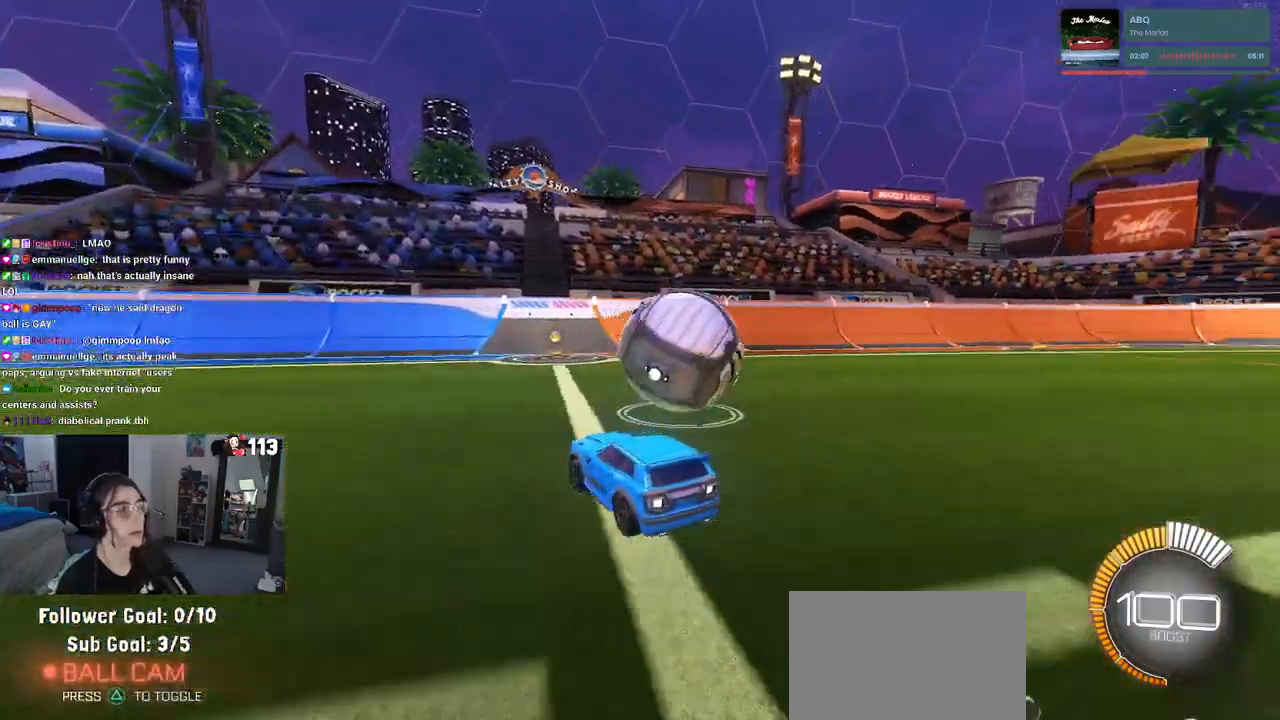
{"buttons": ["R2"], "left_stick": "center", "right_stick": "center", "events": [[100, "R2", "up"], [117, "left_stick", "right"], [150, "L2", "down"], [283, "R2", "down"], [333, "L2", "up"], [350, "left_stick", "center"]]}
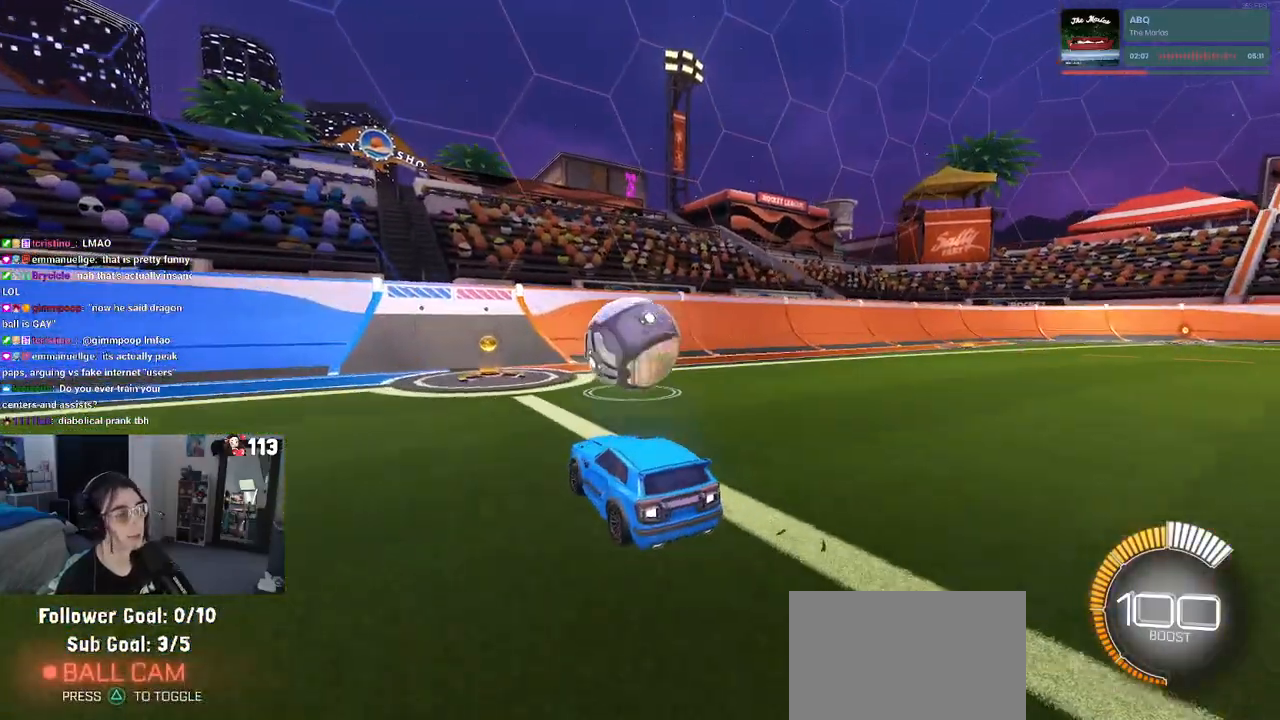
{"buttons": ["R1", "R2"], "left_stick": "center", "right_stick": "center", "events": [[67, "R1", "down"], [317, "left_stick", "up-right"], [467, "left_stick", "center"]]}
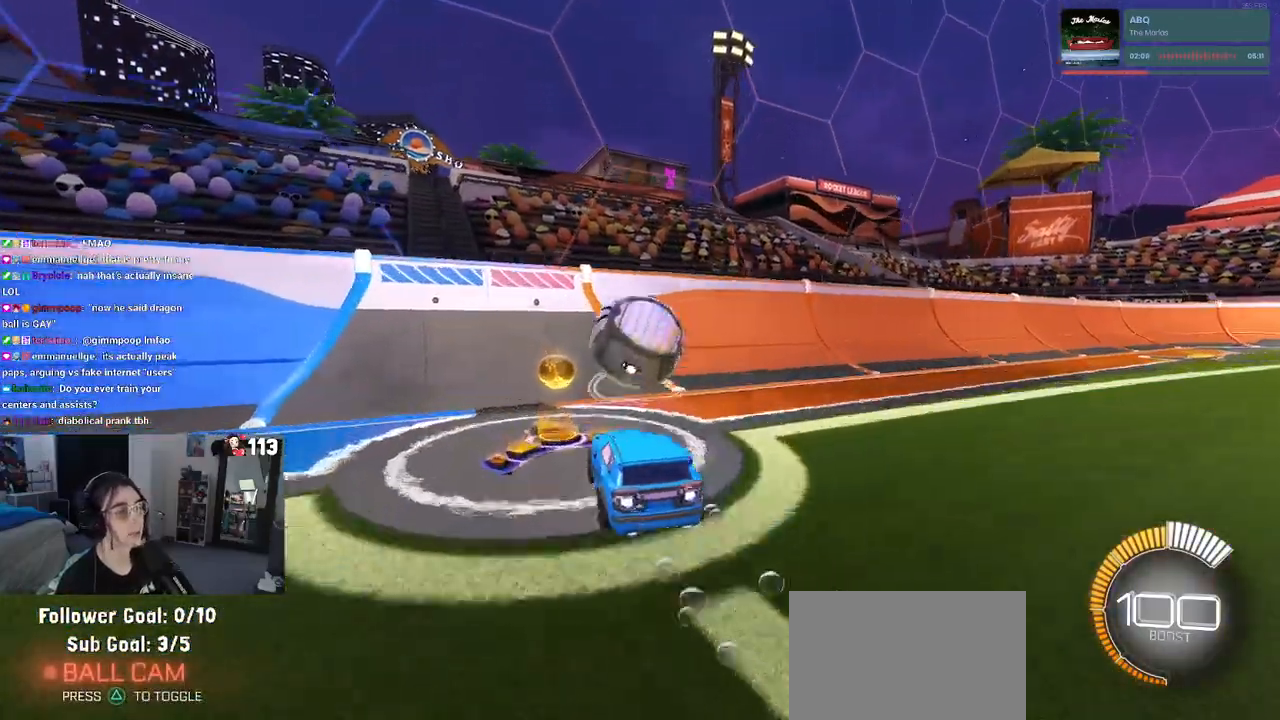
{"buttons": ["R2"], "left_stick": "center", "right_stick": "center", "events": [[367, "R1", "up"]]}
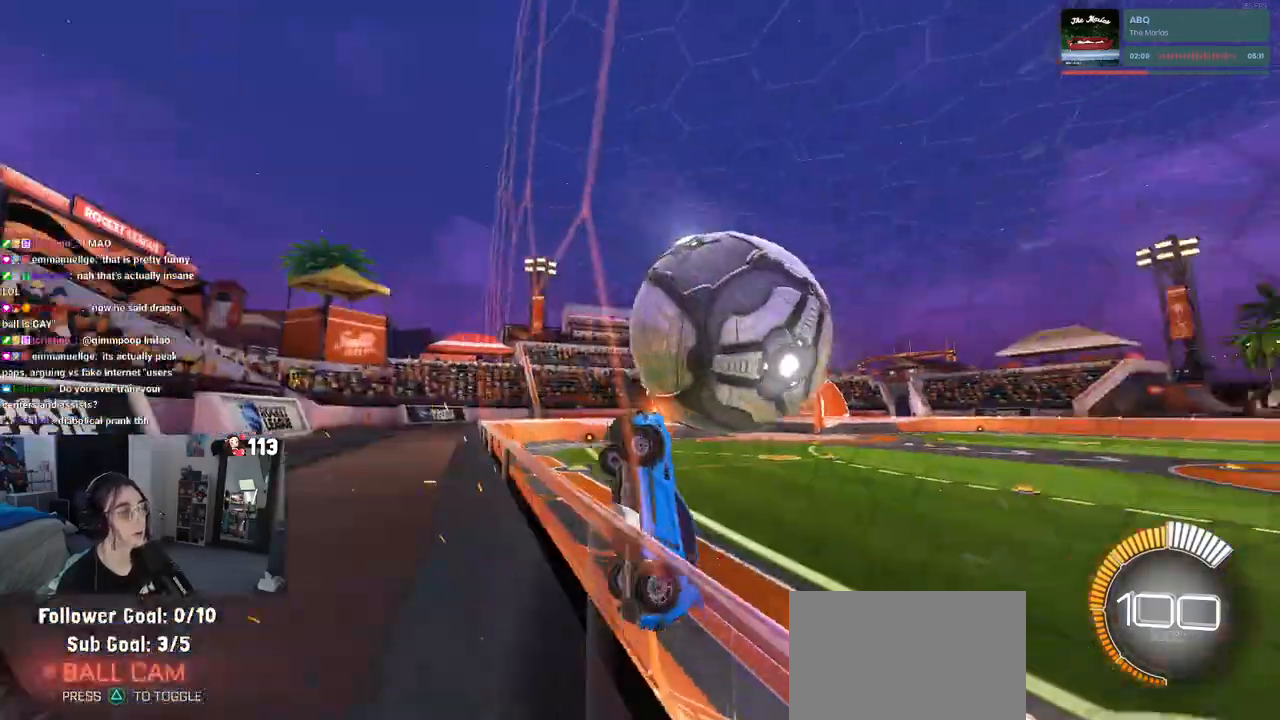
{"buttons": ["L1", "R2"], "left_stick": "right", "right_stick": "center", "events": [[50, "CROSS", "down"], [50, "left_stick", "right"], [100, "L1", "down"], [233, "CROSS", "up"]]}
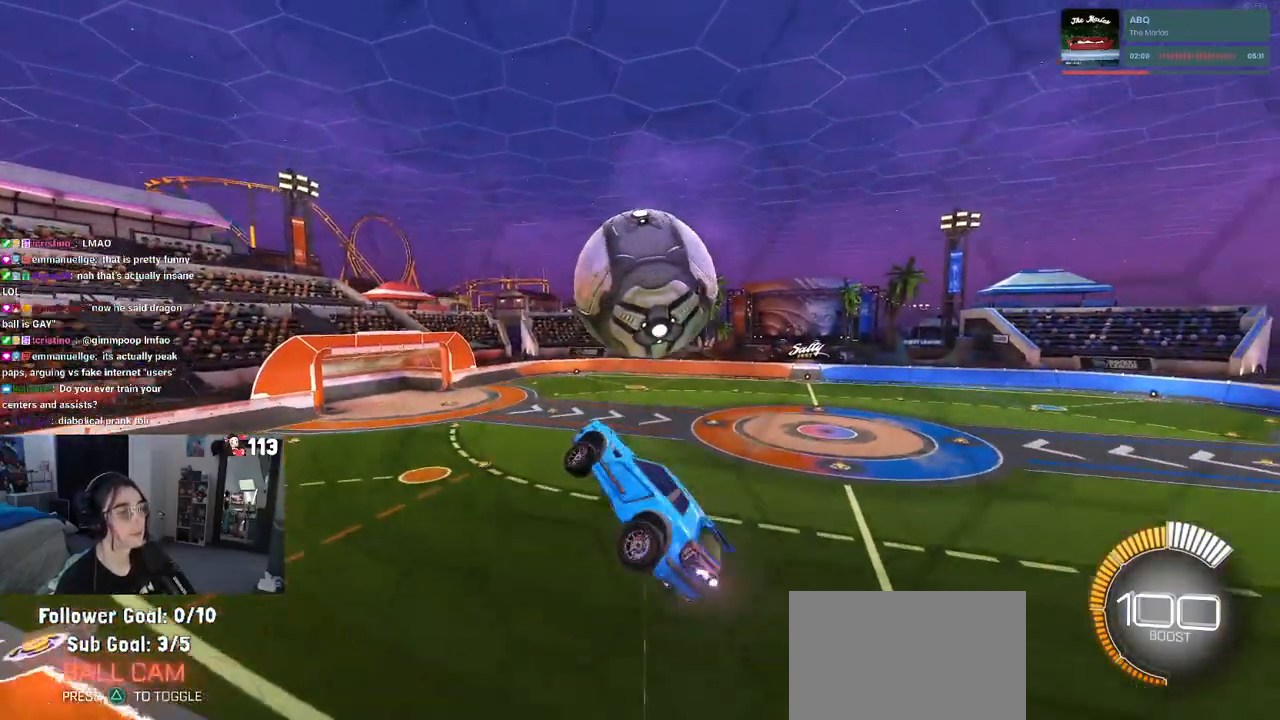
{"buttons": ["L1", "R1"], "left_stick": "down-left", "right_stick": "center", "events": [[17, "R2", "up"], [233, "R1", "down"], [300, "left_stick", "center"], [350, "left_stick", "down-left"]]}
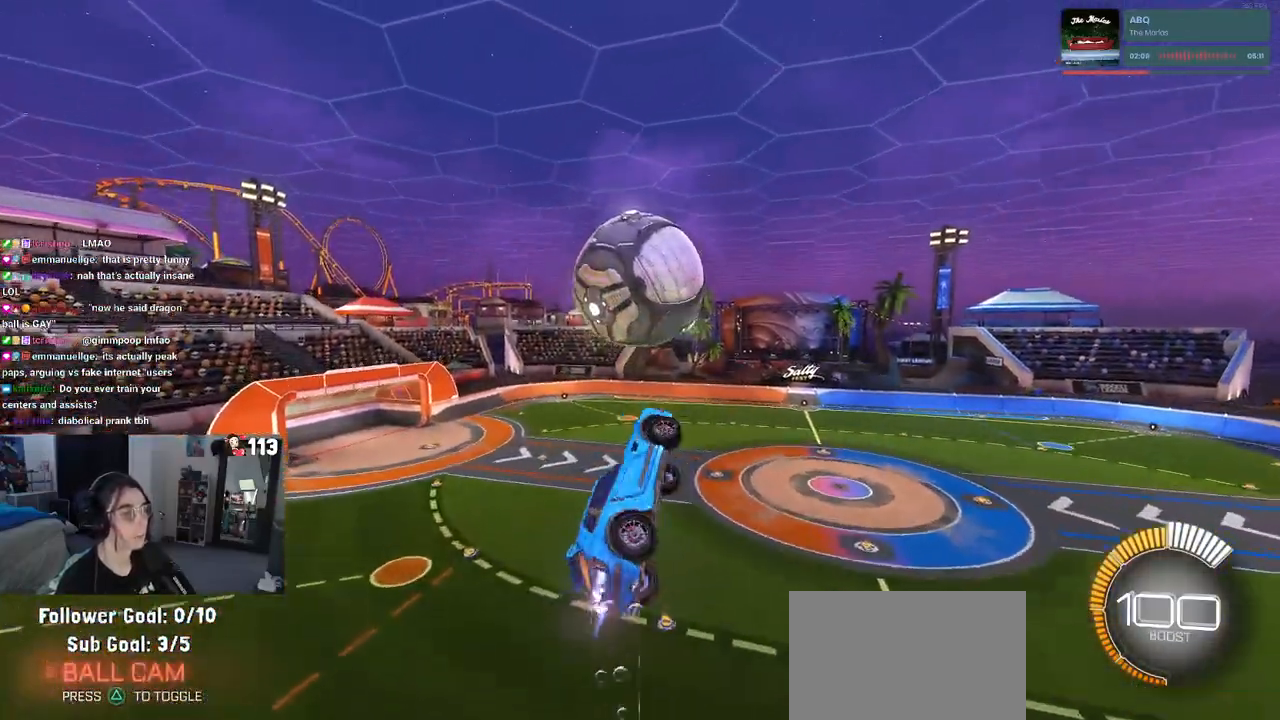
{"buttons": [], "left_stick": "center", "right_stick": "center", "events": [[200, "L1", "up"], [283, "left_stick", "center"], [417, "left_stick", "down-right"], [483, "R1", "up"], [500, "left_stick", "center"]]}
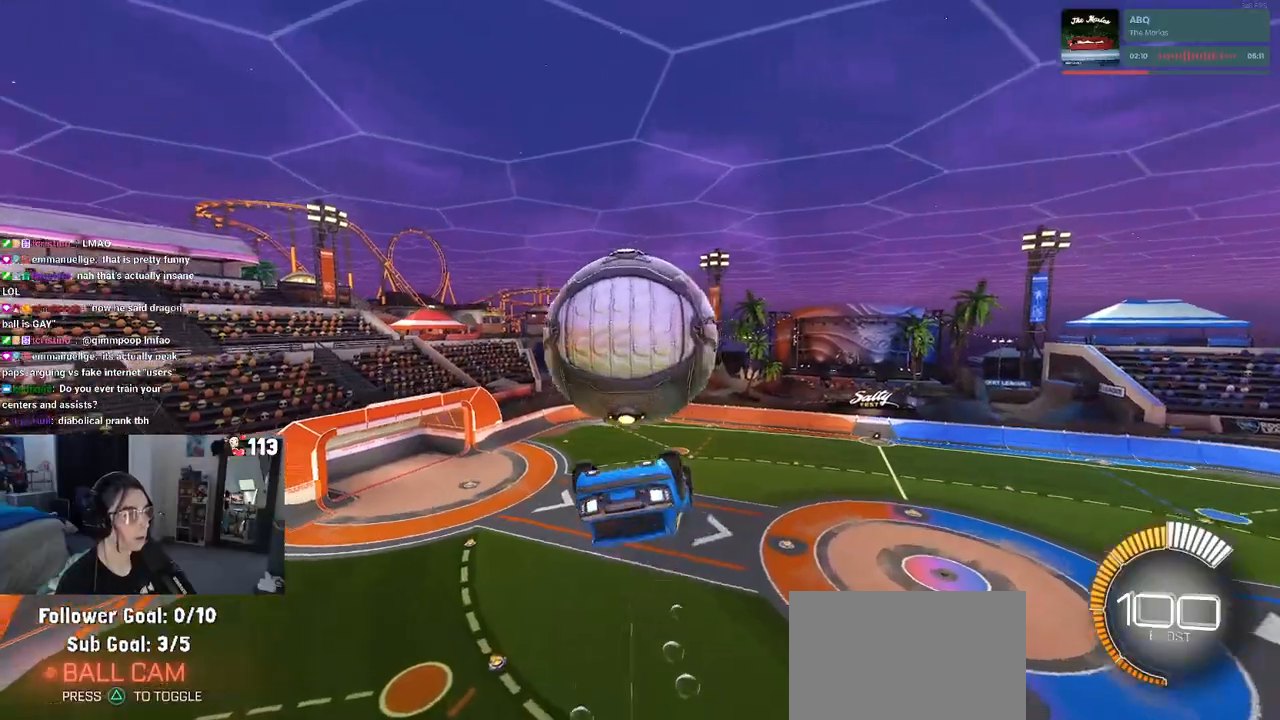
{"buttons": ["L1"], "left_stick": "up-left", "right_stick": "center", "events": [[100, "left_stick", "up"], [150, "L1", "down"], [367, "left_stick", "up-left"]]}
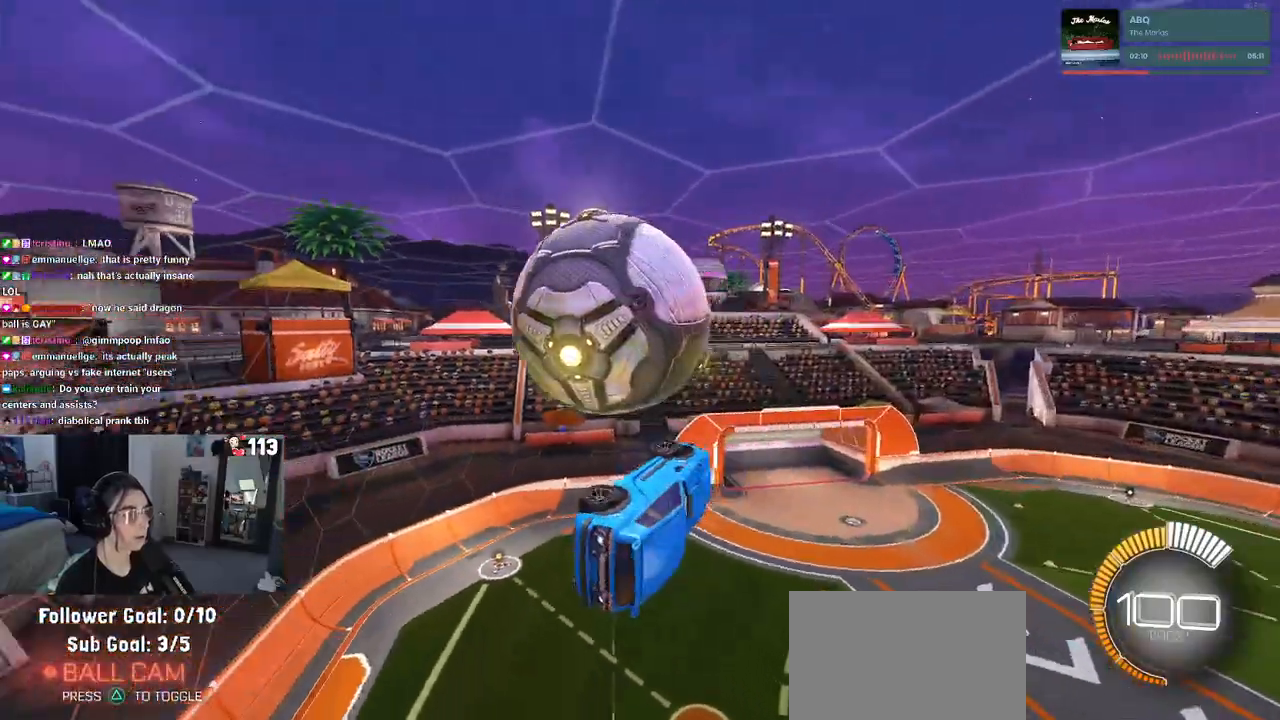
{"buttons": [], "left_stick": "down", "right_stick": "center", "events": [[67, "left_stick", "center"], [117, "left_stick", "right"], [250, "L1", "up"], [267, "left_stick", "center"], [317, "left_stick", "up-left"], [417, "CROSS", "down"], [467, "left_stick", "down"], [483, "CROSS", "up"]]}
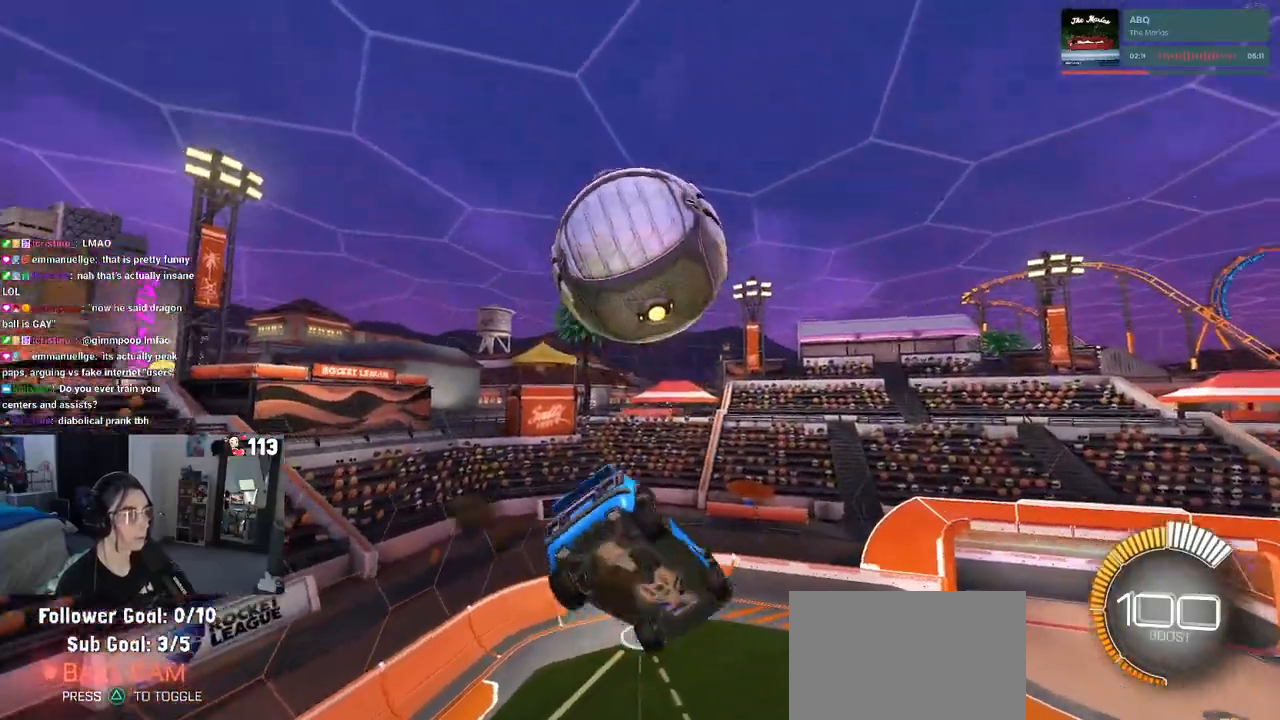
{"buttons": ["L1", "R1"], "left_stick": "center", "right_stick": "center", "events": [[50, "left_stick", "down-right"], [317, "R1", "down"], [417, "left_stick", "center"], [483, "L1", "down"]]}
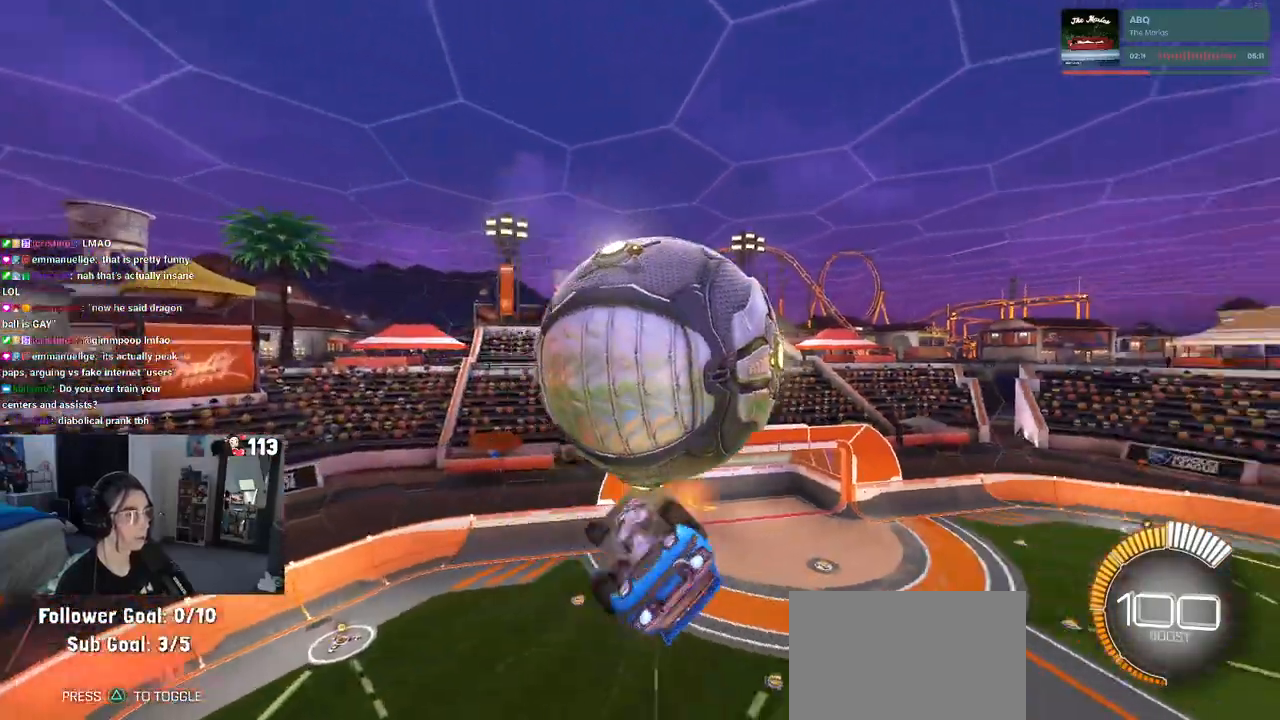
{"buttons": [], "left_stick": "right", "right_stick": "center", "events": [[67, "left_stick", "left"], [83, "R1", "up"], [117, "left_stick", "down-left"], [300, "left_stick", "down-right"], [450, "L1", "up"], [483, "left_stick", "right"]]}
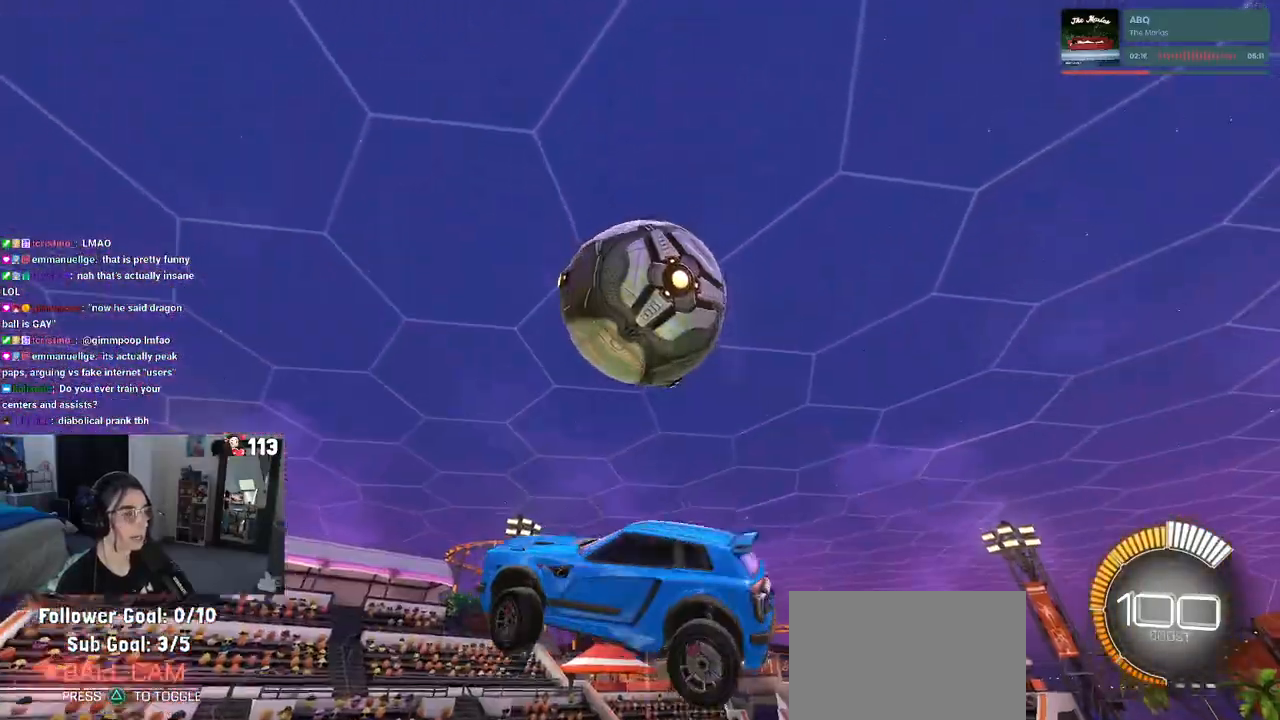
{"buttons": ["L1", "R1"], "left_stick": "up-right", "right_stick": "center", "events": [[233, "L1", "down"], [317, "left_stick", "up-right"], [333, "R1", "down"]]}
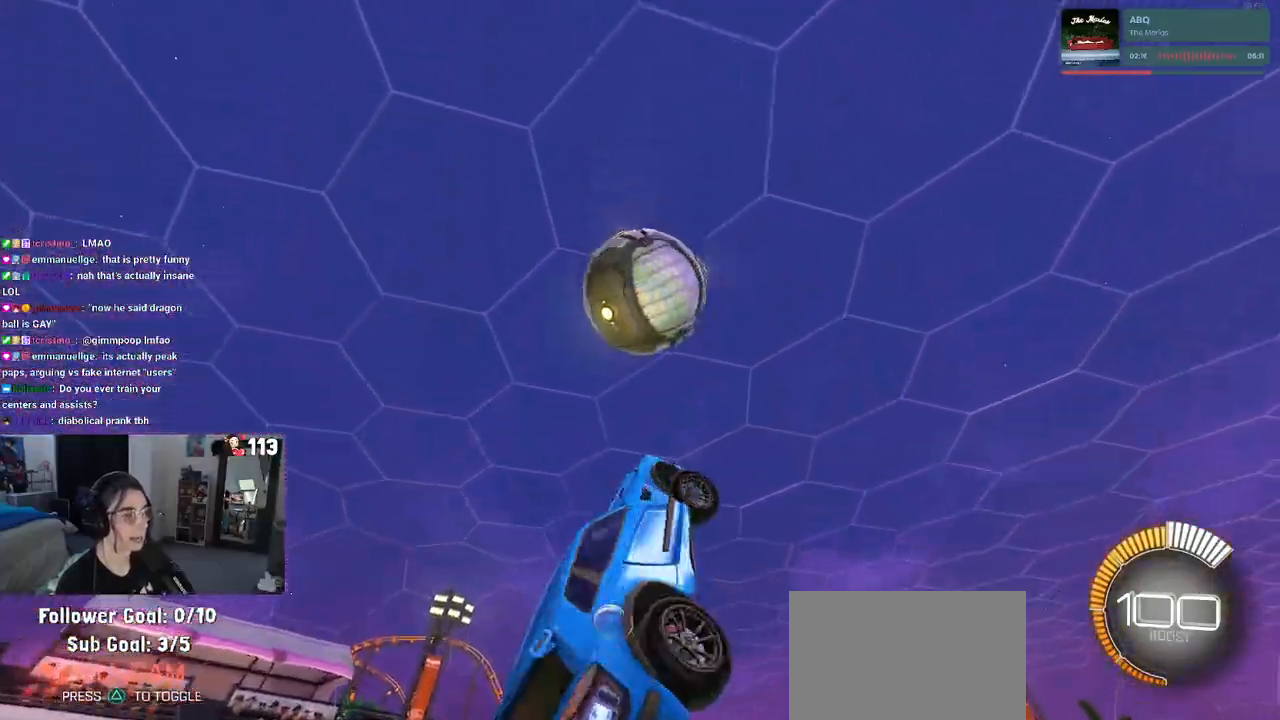
{"buttons": ["L1", "R1"], "left_stick": "down-right", "right_stick": "center", "events": [[17, "left_stick", "center"], [100, "left_stick", "down-right"], [200, "left_stick", "center"], [250, "left_stick", "left"], [400, "left_stick", "down"], [450, "left_stick", "down-right"]]}
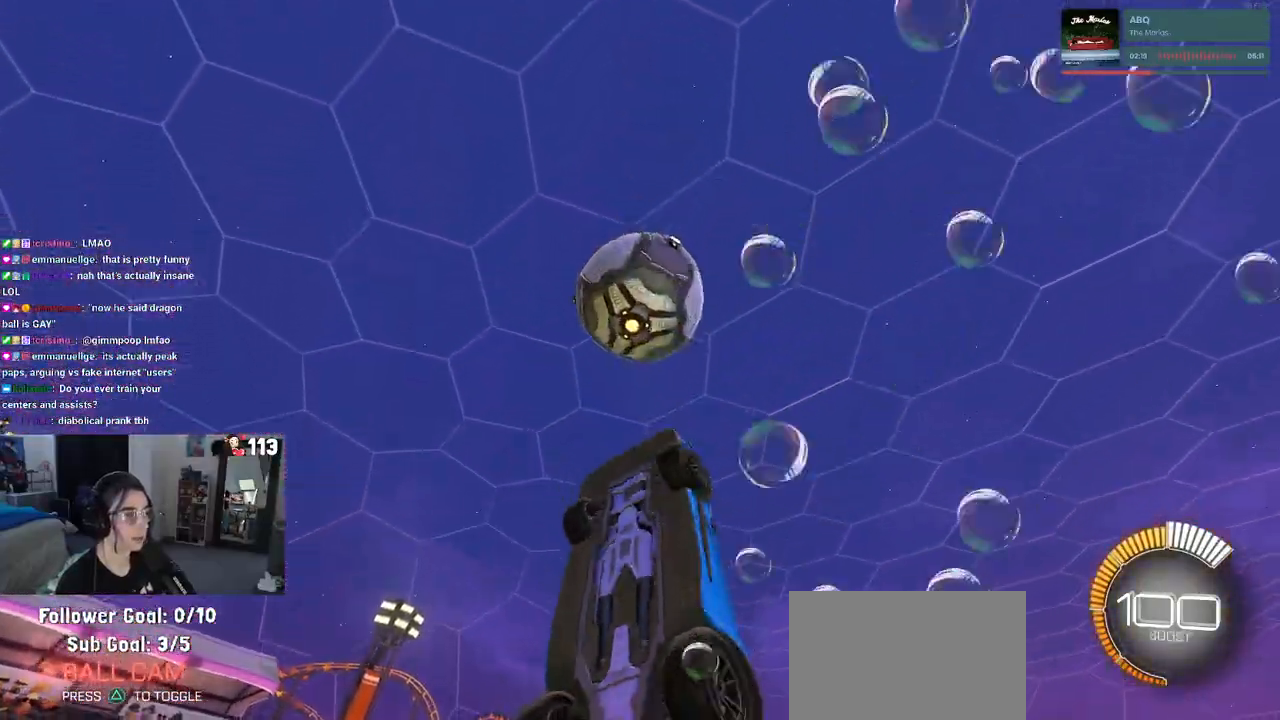
{"buttons": [], "left_stick": "down-left", "right_stick": "center", "events": [[117, "left_stick", "down-left"], [333, "R1", "up"], [417, "L1", "up"]]}
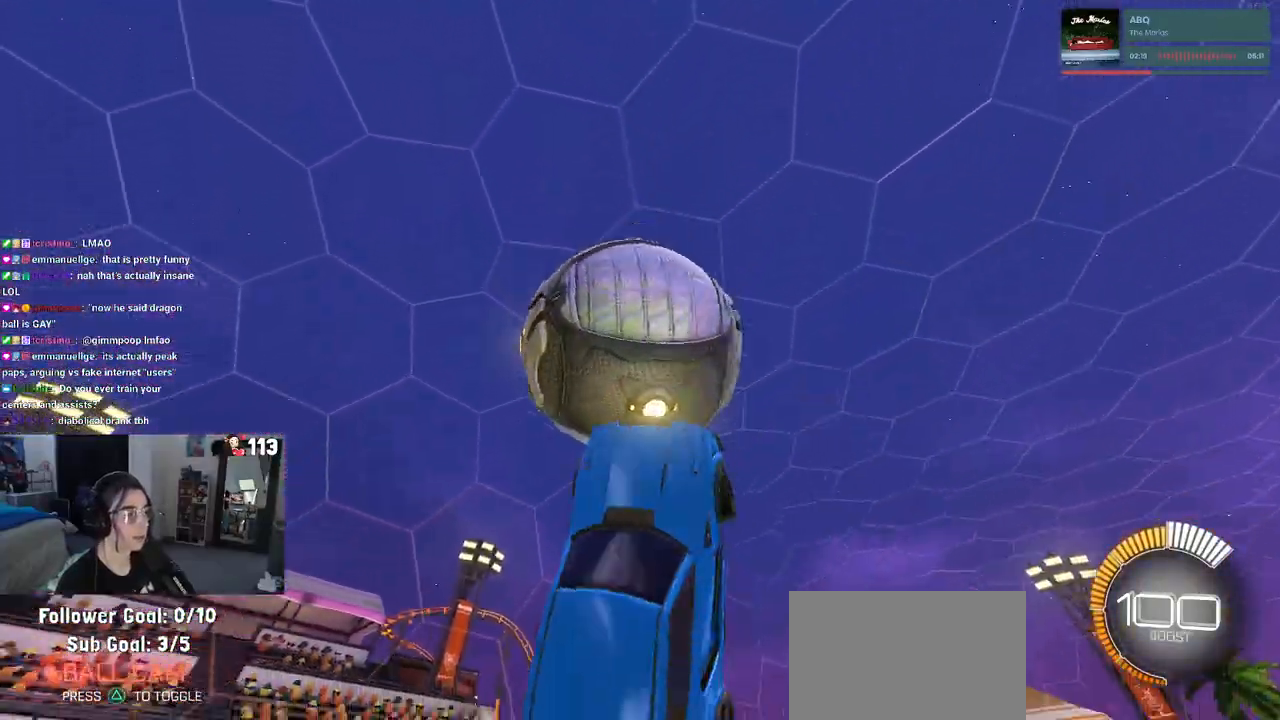
{"buttons": ["CROSS"], "left_stick": "up", "right_stick": "center", "events": [[133, "R1", "down"], [183, "left_stick", "left"], [317, "R1", "up"], [417, "left_stick", "up"], [500, "CROSS", "down"]]}
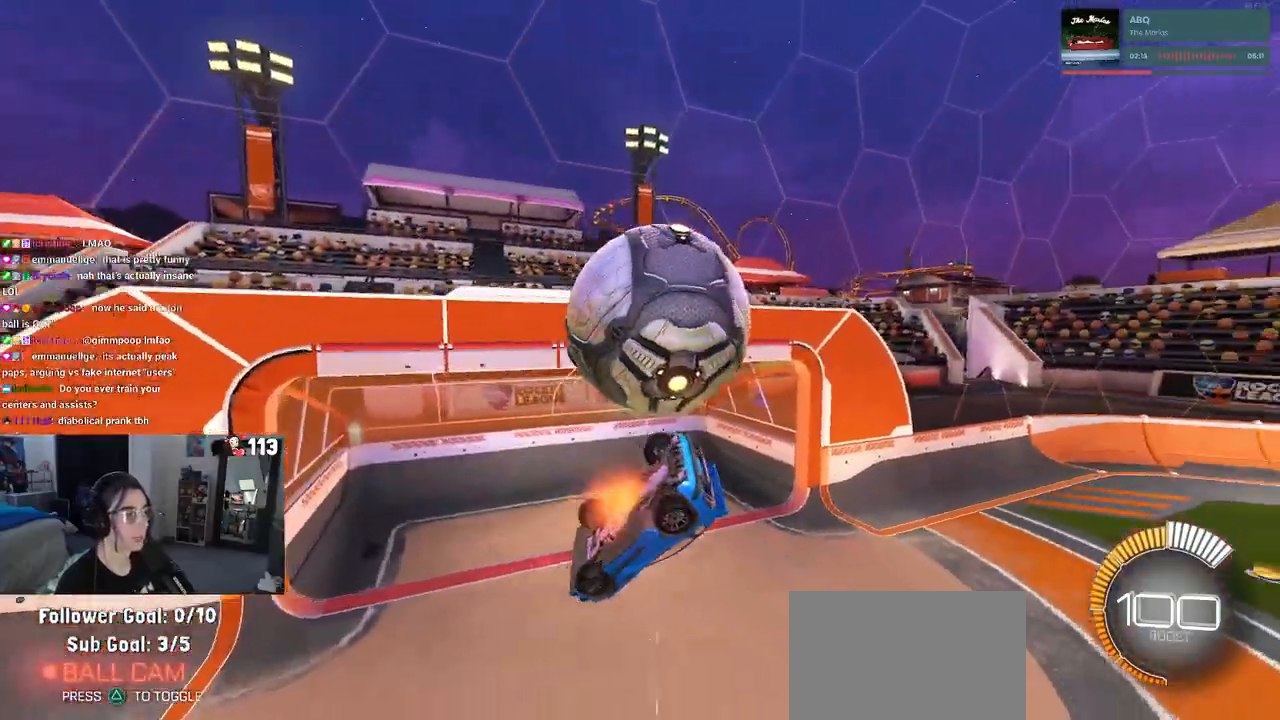
{"buttons": [], "left_stick": "up-right", "right_stick": "center", "events": [[50, "left_stick", "up-right"], [100, "CROSS", "up"]]}
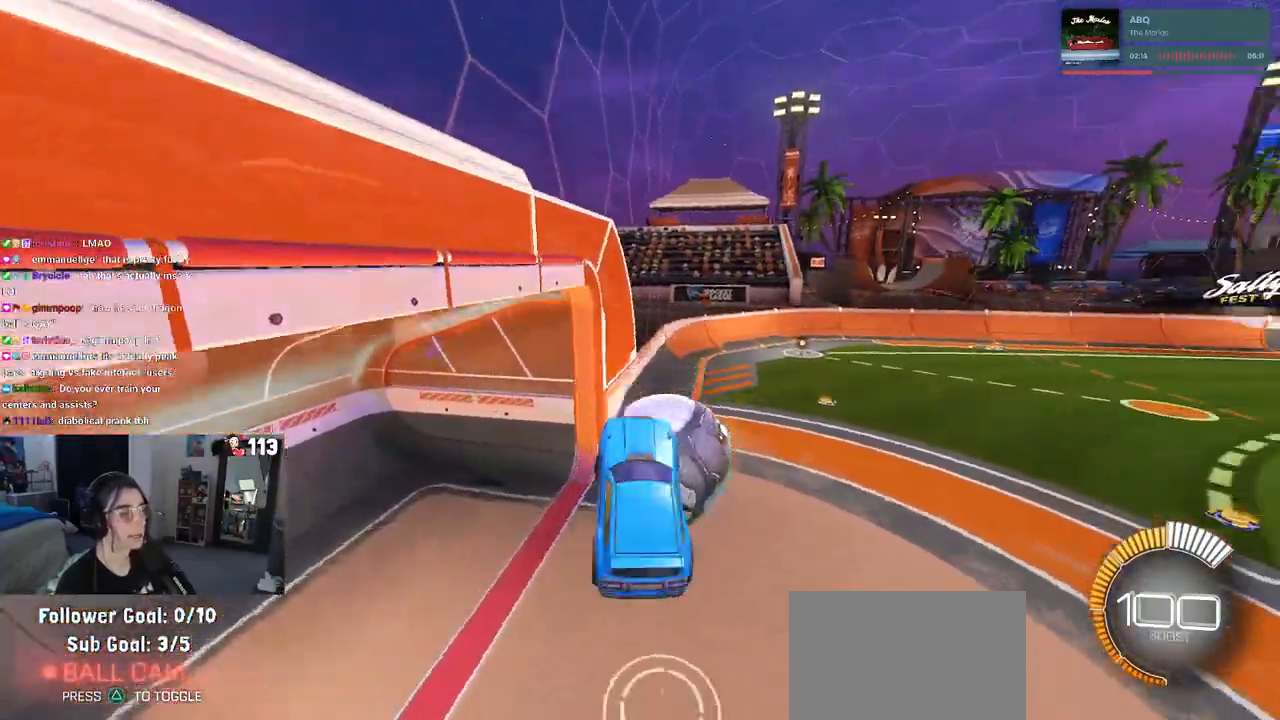
{"buttons": ["TRIANGLE", "R1", "R2"], "left_stick": "center", "right_stick": "center", "events": [[83, "R1", "down"], [83, "left_stick", "center"], [117, "R2", "down"], [117, "R3", "down"], [250, "R3", "up"], [467, "TRIANGLE", "down"]]}
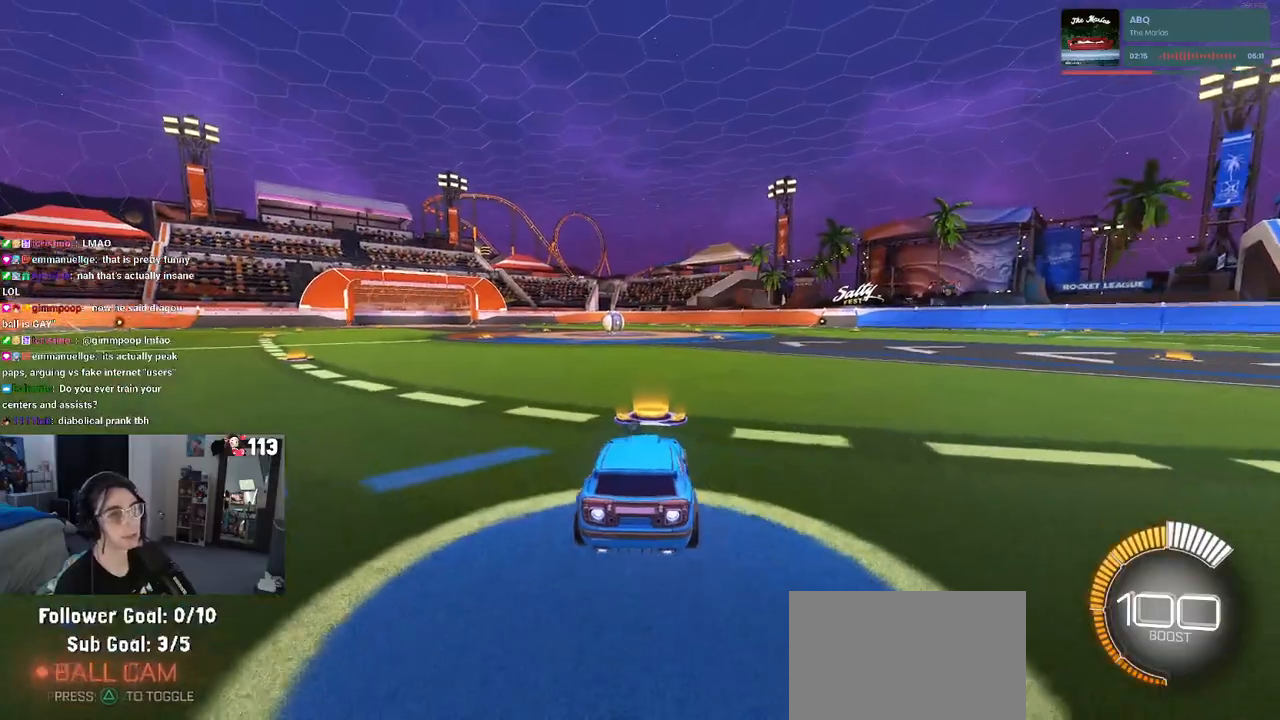
{"buttons": [], "left_stick": "left", "right_stick": "center", "events": [[117, "TRIANGLE", "up"], [183, "DPAD_UP", "down"], [217, "R1", "up"], [250, "DPAD_UP", "up"], [317, "R2", "up"], [500, "left_stick", "left"]]}
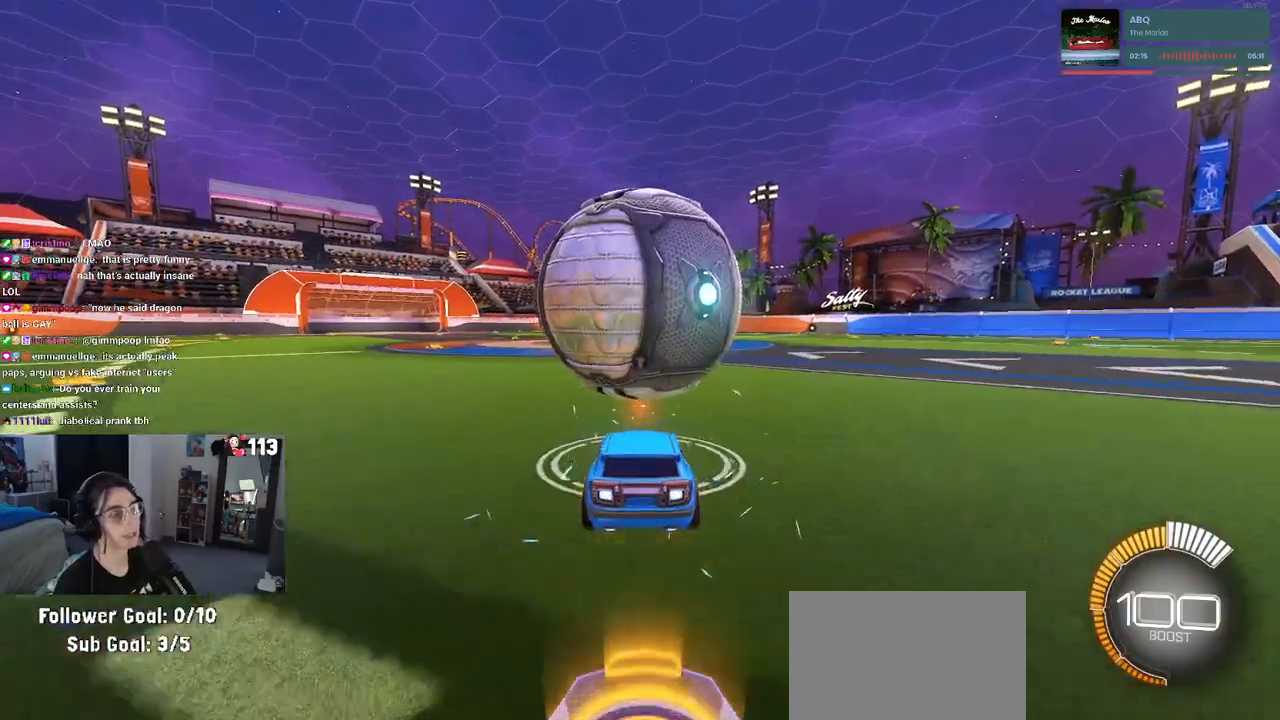
{"buttons": ["R1", "R2"], "left_stick": "right", "right_stick": "center", "events": [[133, "R2", "down"], [167, "left_stick", "center"], [333, "R1", "down"], [383, "left_stick", "right"]]}
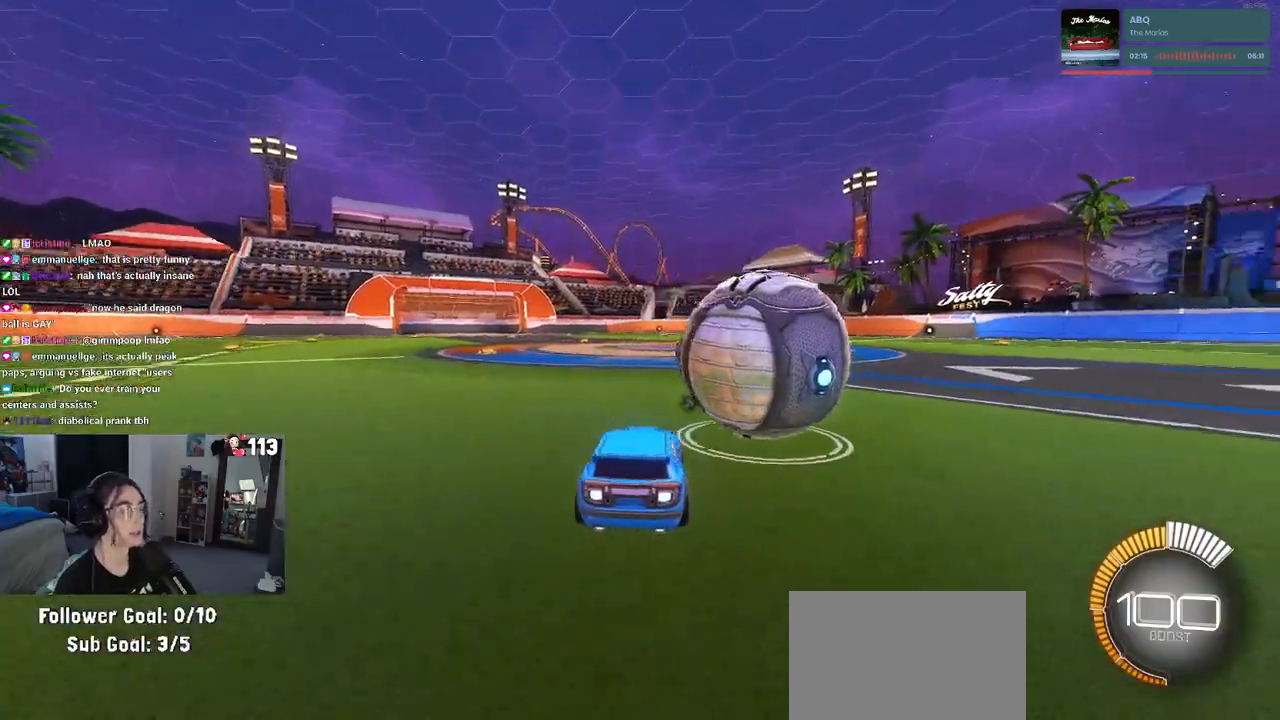
{"buttons": ["R1", "R2"], "left_stick": "center", "right_stick": "center", "events": [[117, "left_stick", "center"]]}